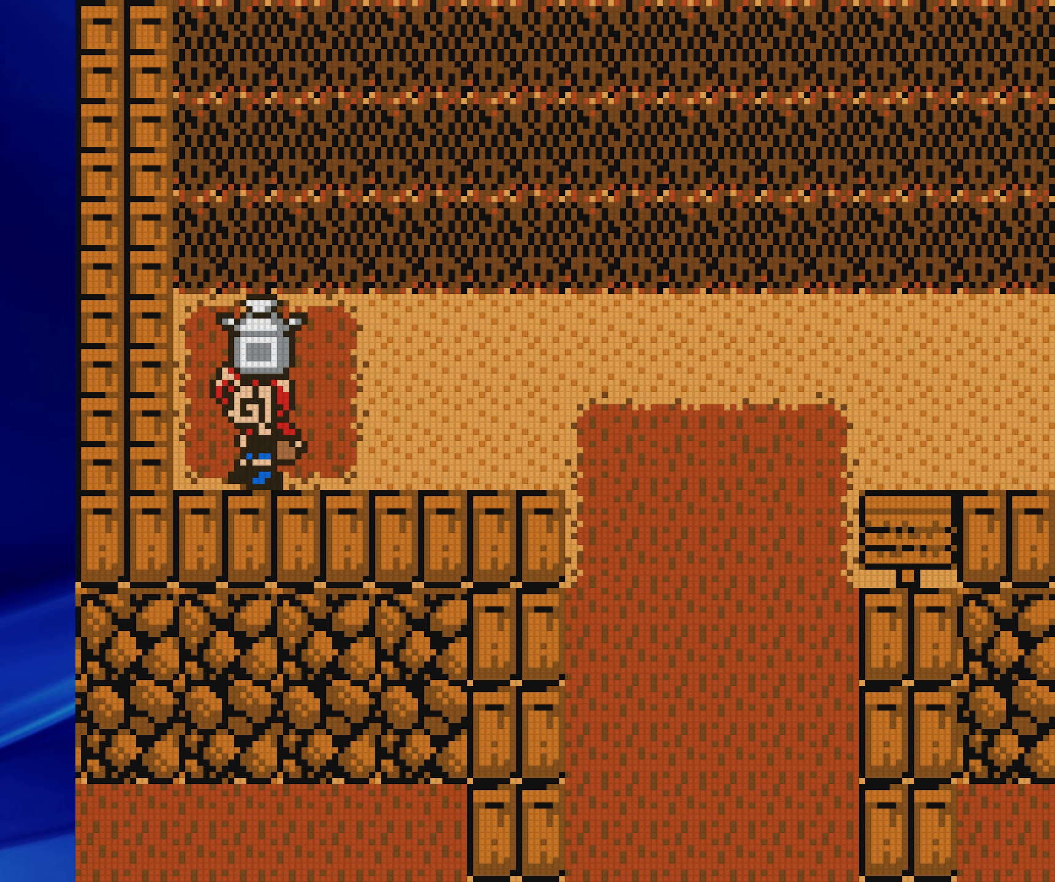
Gameplay with a controller (Nintendo layout); each line is a JSON object with the inputs held at the frame after it (dt_ms = milliseconds from this image to that frame). "events" lists button and stick changes between this image and that frame as [ms after this image, input, new state], when the widget could be followed in between. Not read: L3 R3.
{"dt_ms": 500, "buttons": [], "events": [[33, "B", "down"], [217, "B", "up"]]}
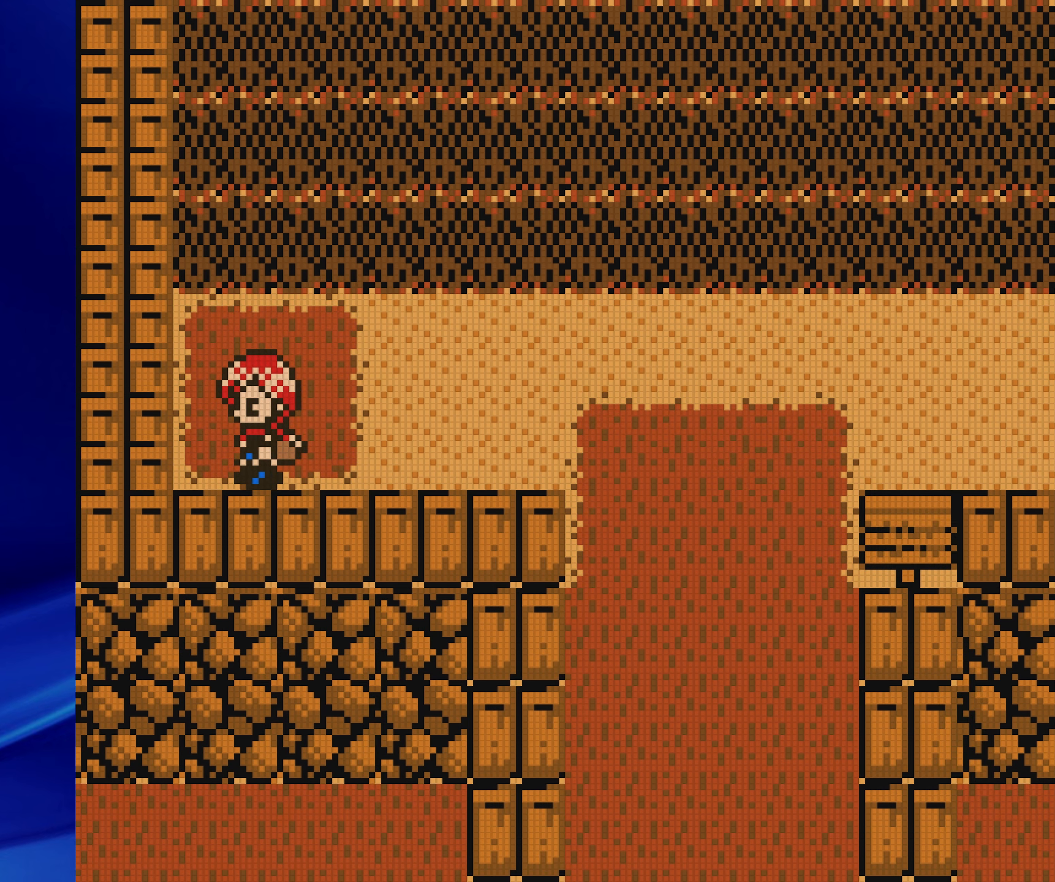
{"dt_ms": 500, "buttons": ["DPAD_UP"], "events": [[167, "DPAD_UP", "down"]]}
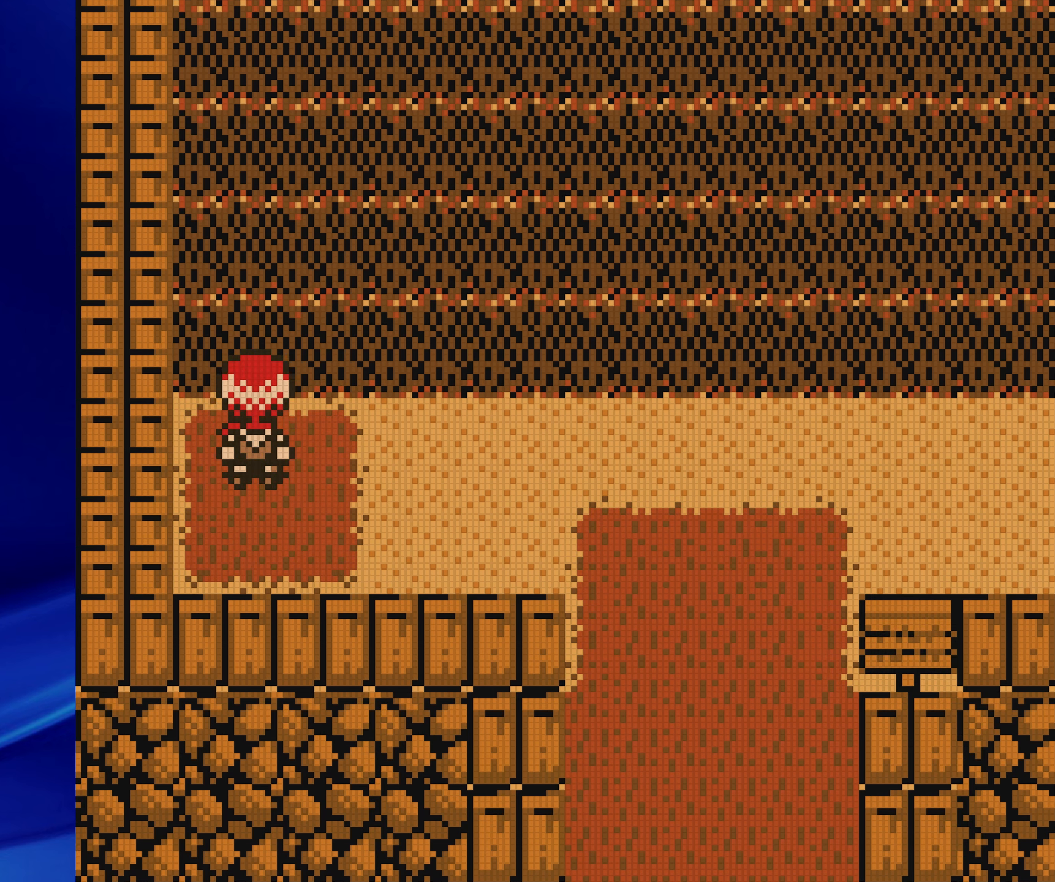
{"dt_ms": 500, "buttons": ["DPAD_RIGHT"], "events": [[67, "DPAD_UP", "up"], [217, "DPAD_DOWN", "down"], [350, "DPAD_DOWN", "up"], [467, "DPAD_RIGHT", "down"]]}
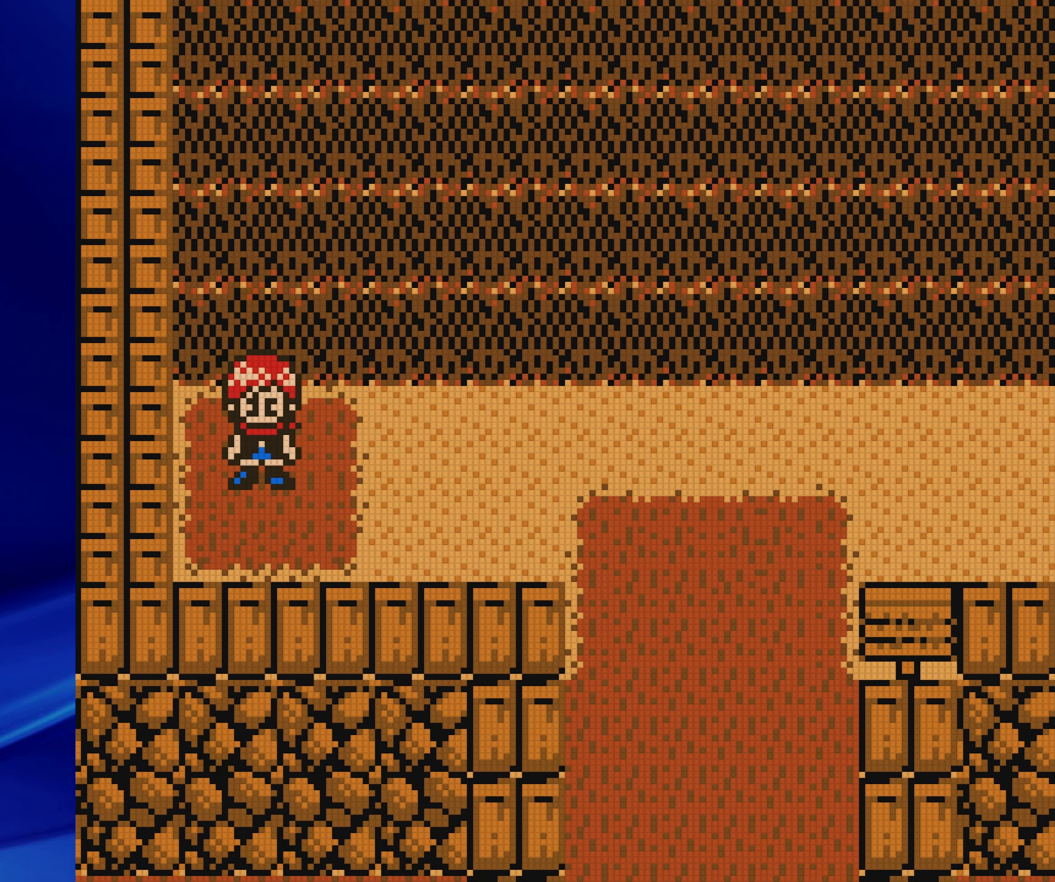
{"dt_ms": 500, "buttons": [], "events": [[33, "DPAD_RIGHT", "up"], [150, "DPAD_UP", "down"], [250, "DPAD_UP", "up"], [267, "A", "down"], [433, "A", "up"]]}
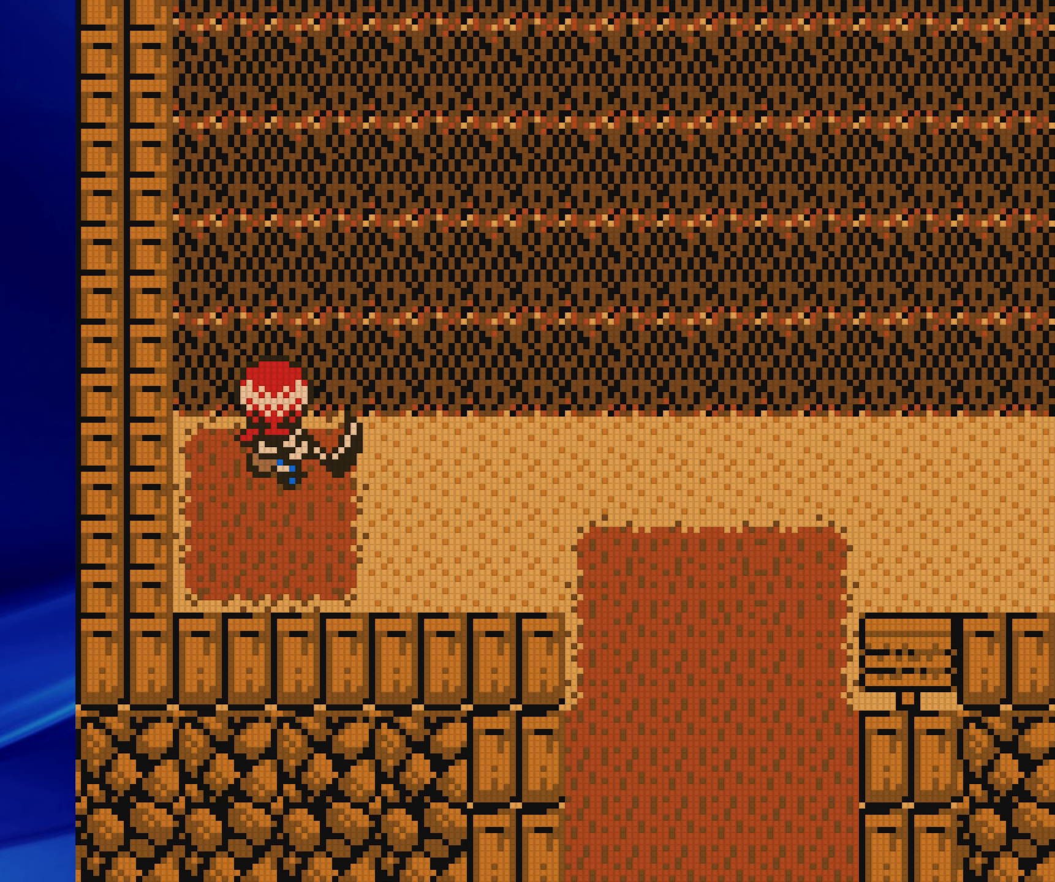
{"dt_ms": 500, "buttons": [], "events": []}
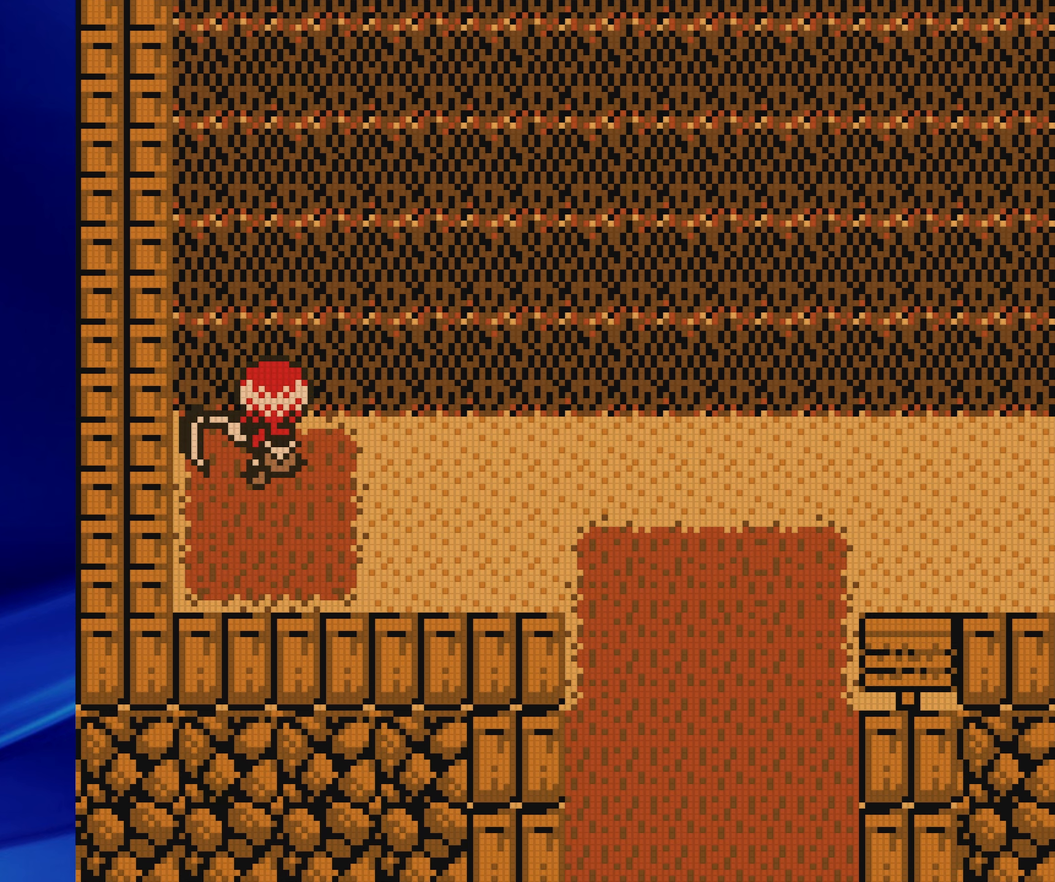
{"dt_ms": 500, "buttons": [], "events": []}
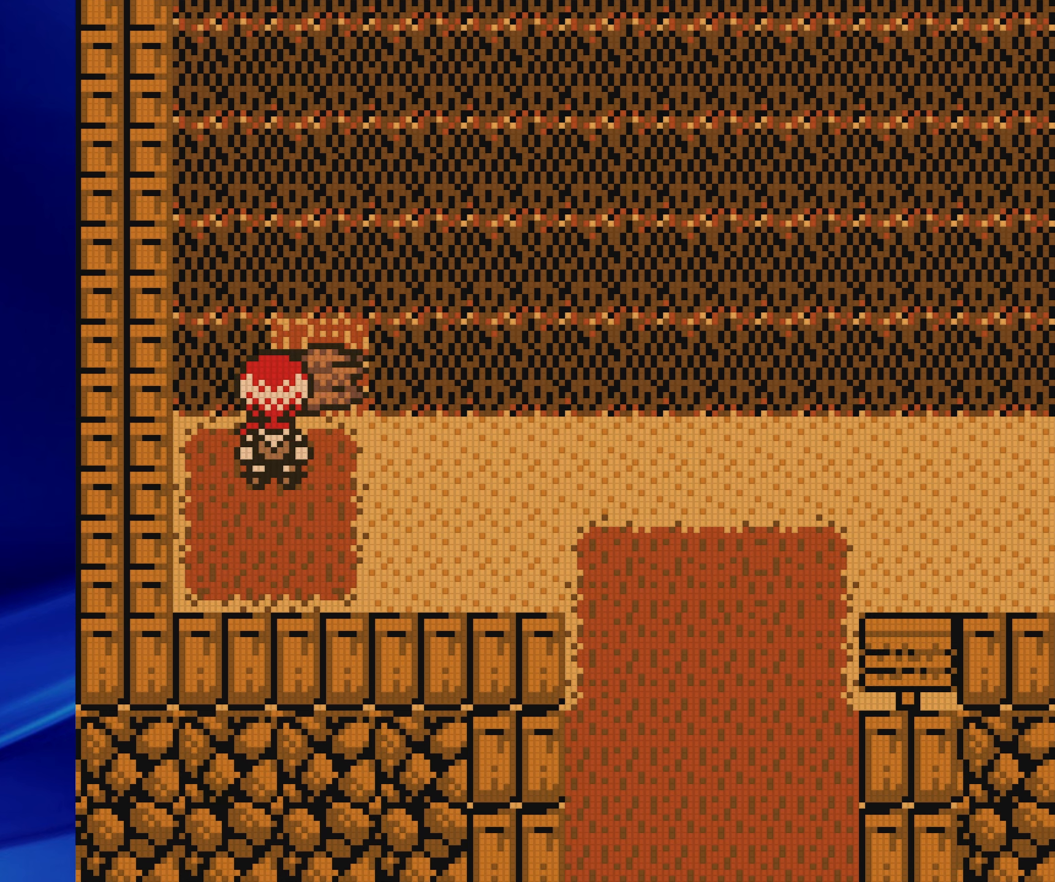
{"dt_ms": 500, "buttons": ["DPAD_UP"], "events": [[167, "DPAD_DOWN", "down"], [267, "DPAD_RIGHT", "down"], [283, "DPAD_DOWN", "up"], [333, "DPAD_RIGHT", "up"], [333, "DPAD_UP", "down"]]}
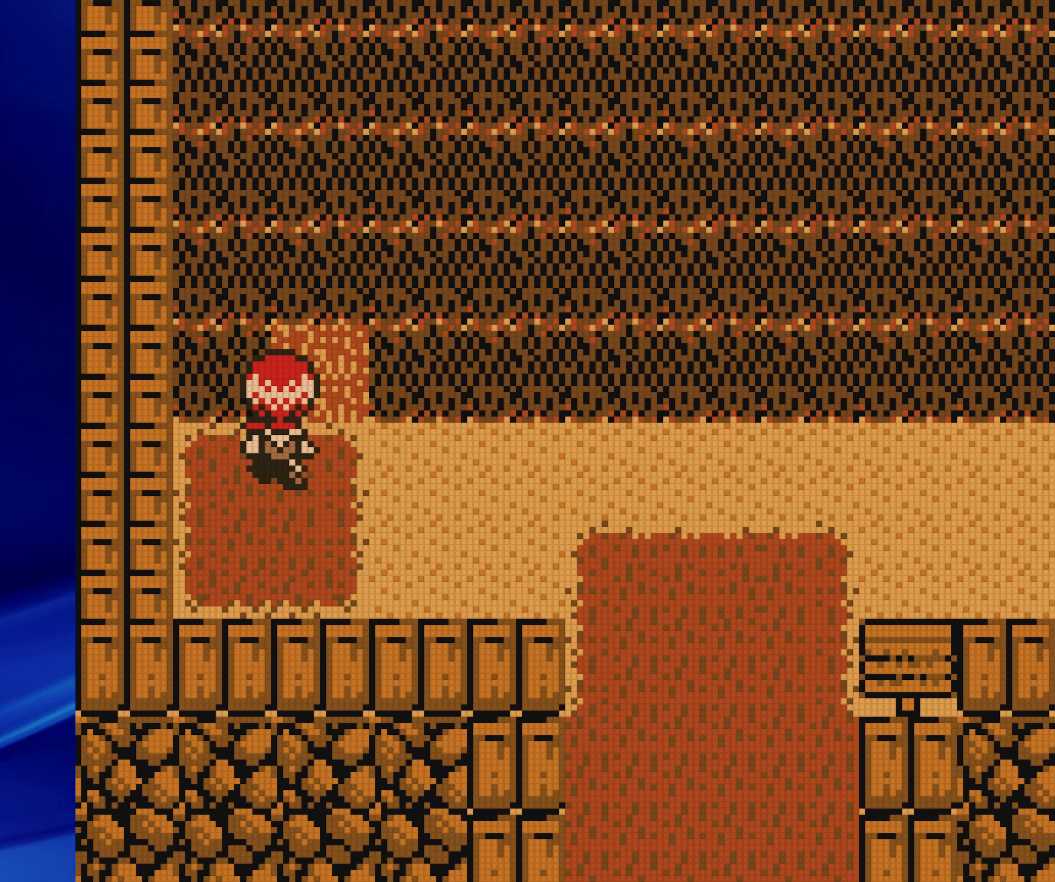
{"dt_ms": 500, "buttons": [], "events": [[50, "DPAD_UP", "up"], [183, "DPAD_RIGHT", "down"], [267, "DPAD_RIGHT", "up"]]}
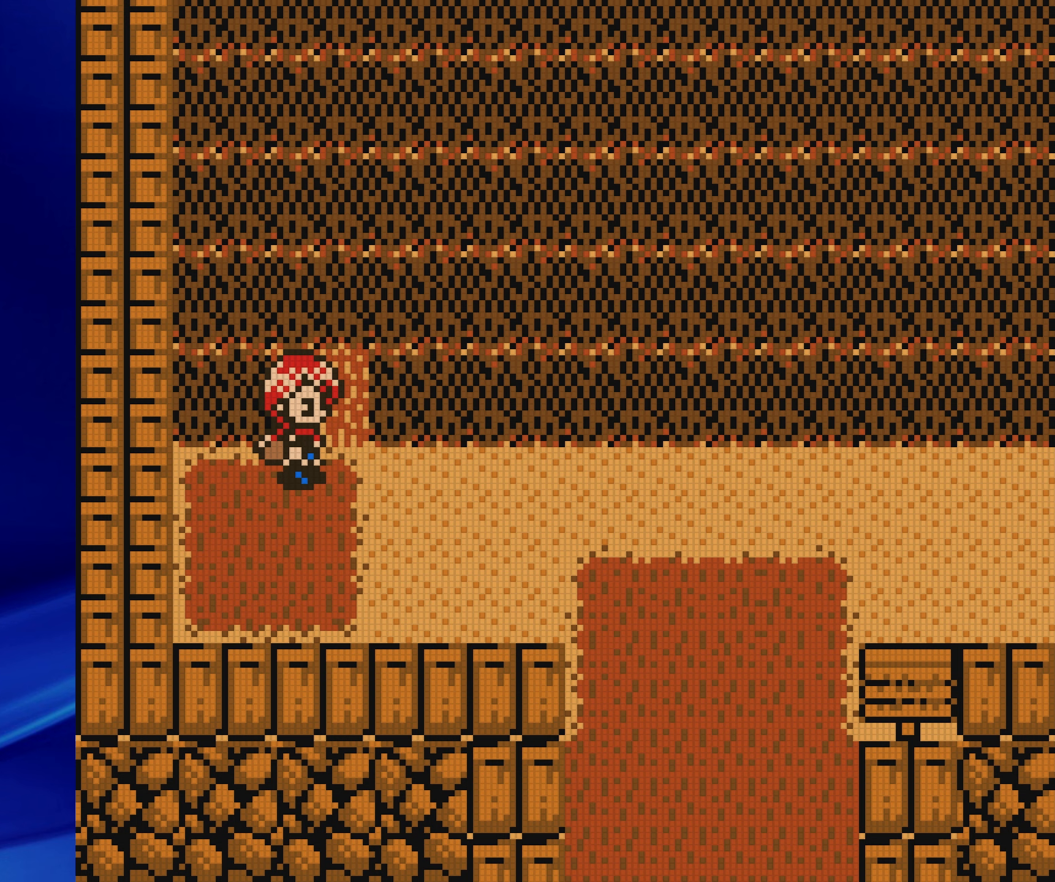
{"dt_ms": 500, "buttons": ["A"], "events": [[50, "DPAD_RIGHT", "down"], [117, "DPAD_RIGHT", "up"], [283, "DPAD_UP", "down"], [417, "DPAD_UP", "up"], [467, "A", "down"]]}
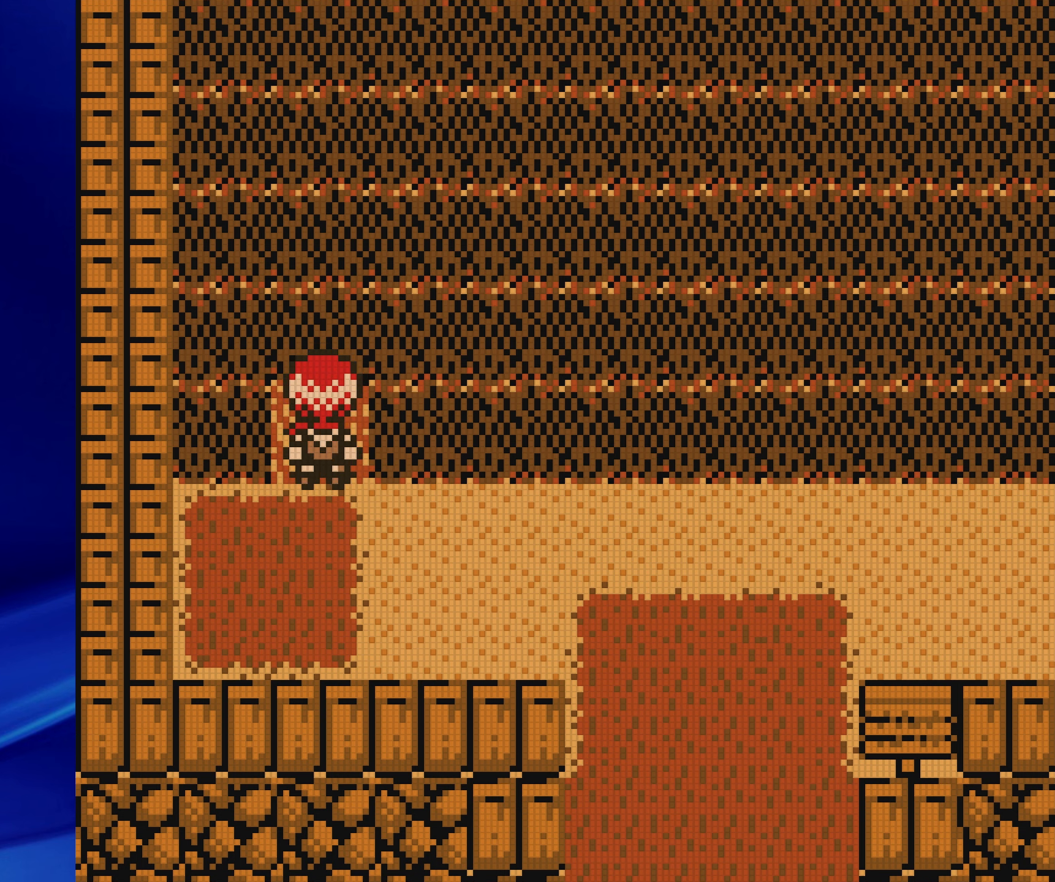
{"dt_ms": 500, "buttons": [], "events": [[167, "A", "up"]]}
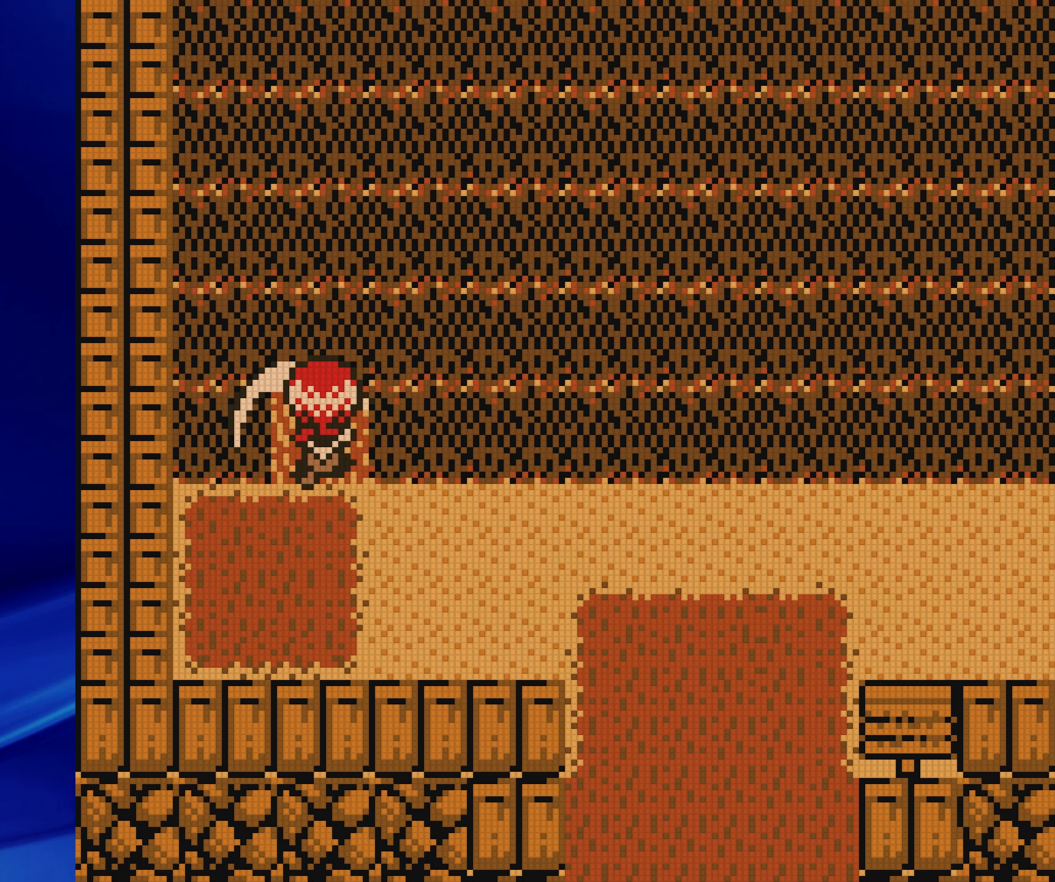
{"dt_ms": 500, "buttons": [], "events": []}
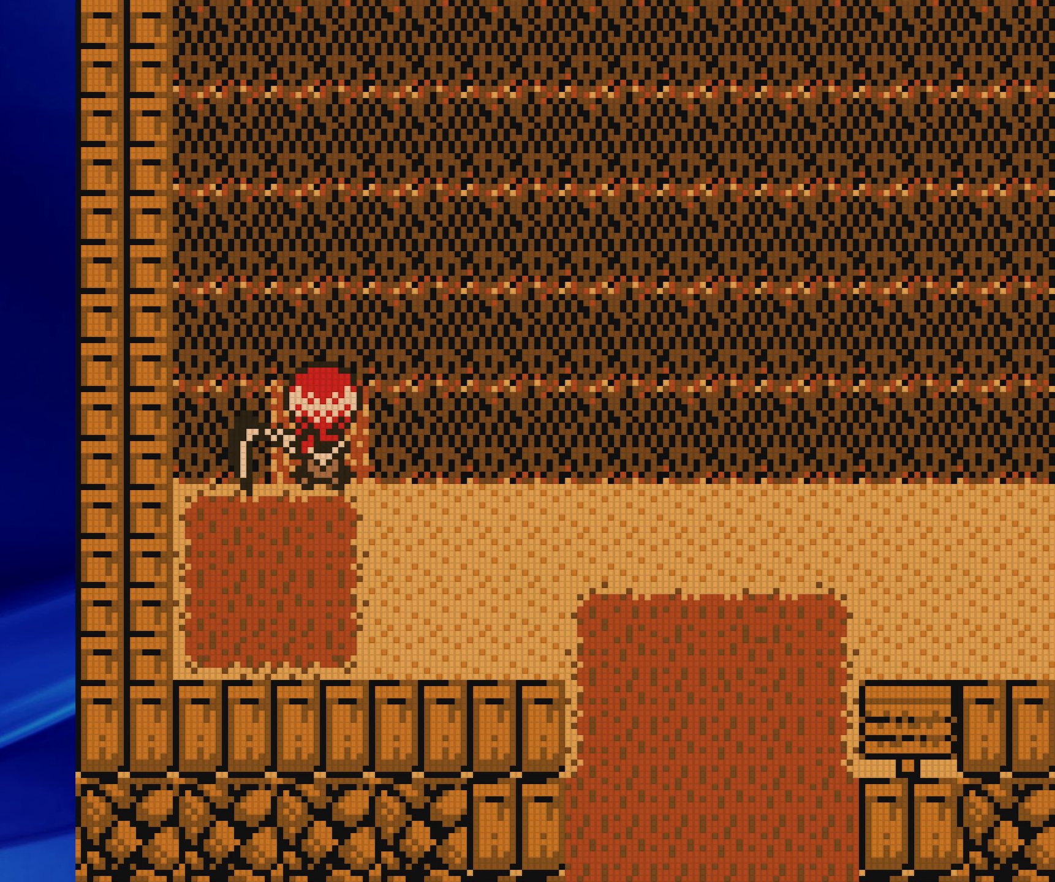
{"dt_ms": 500, "buttons": [], "events": [[183, "DPAD_RIGHT", "down"], [233, "A", "down"], [250, "DPAD_RIGHT", "up"], [333, "A", "up"]]}
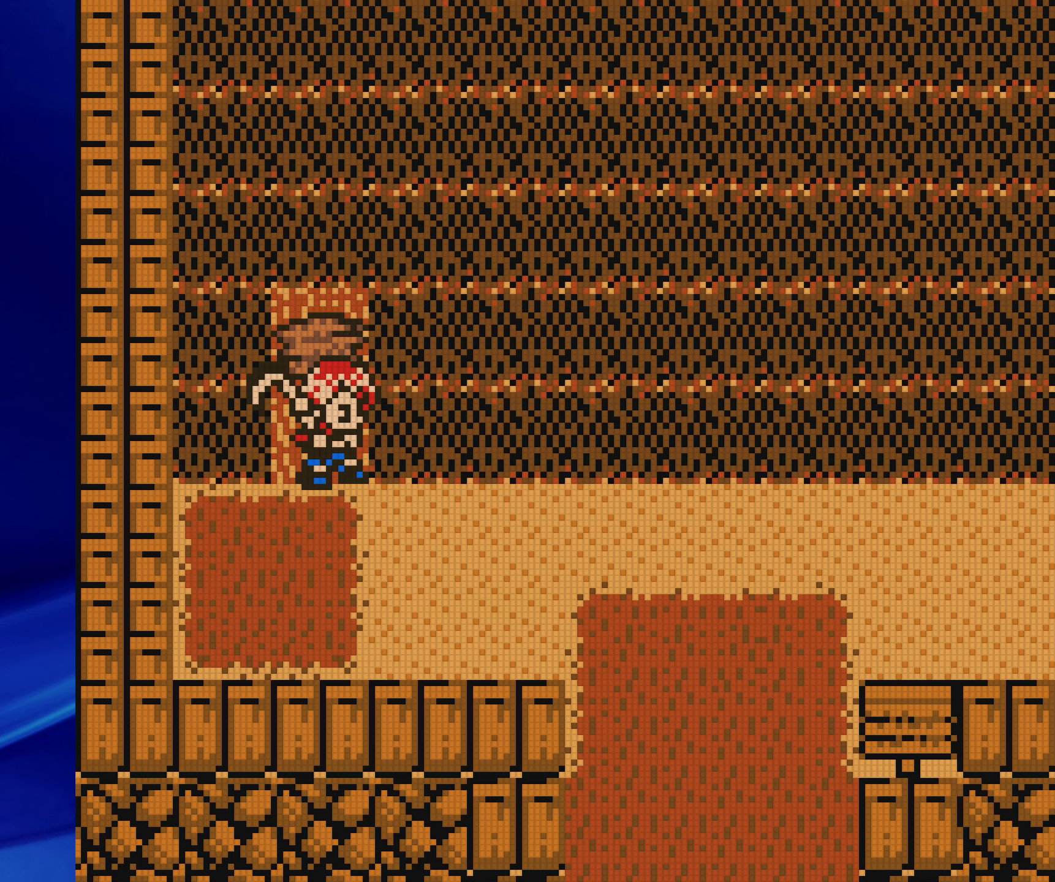
{"dt_ms": 500, "buttons": [], "events": []}
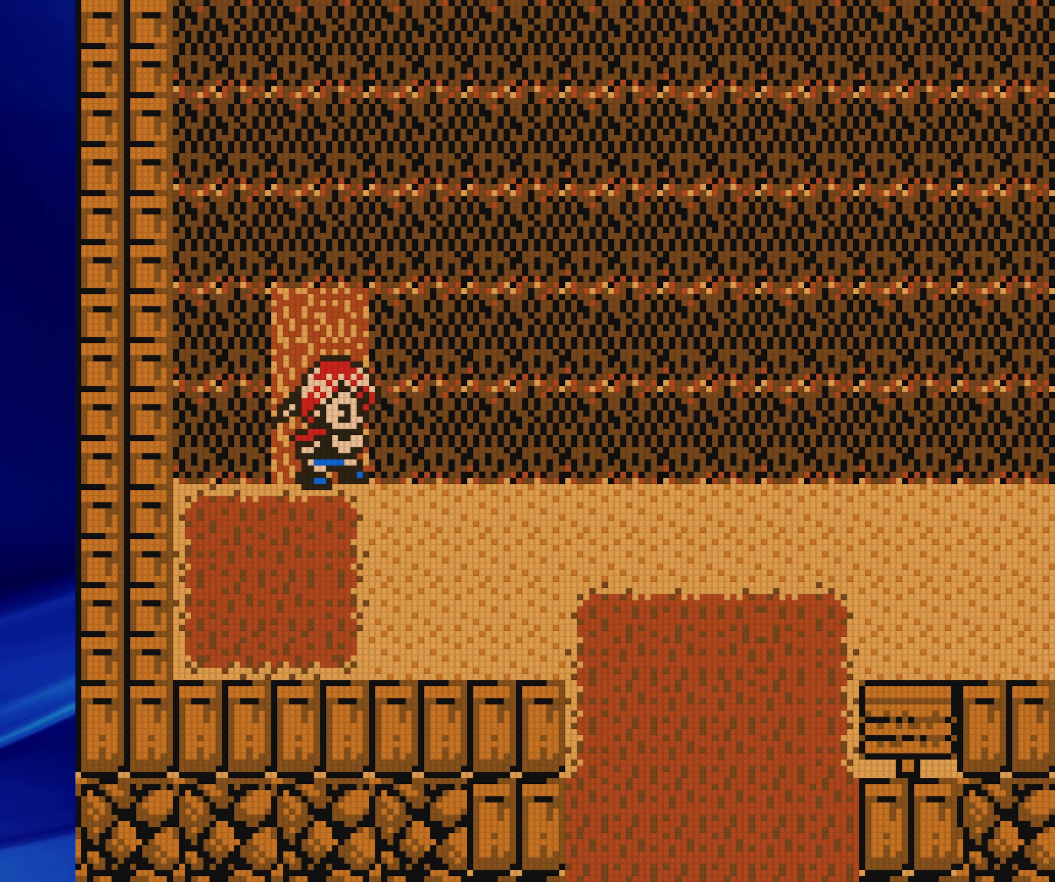
{"dt_ms": 500, "buttons": [], "events": [[233, "DPAD_LEFT", "down"], [283, "A", "down"], [350, "DPAD_LEFT", "up"], [417, "A", "up"]]}
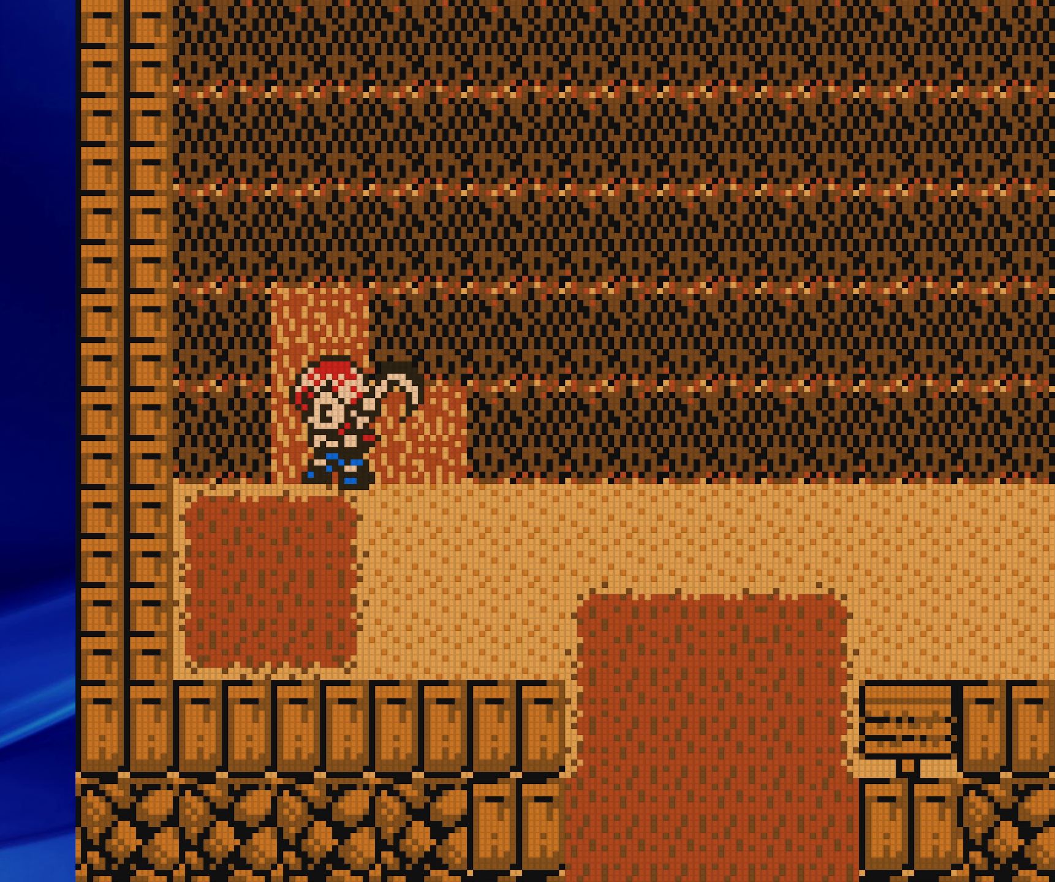
{"dt_ms": 500, "buttons": [], "events": []}
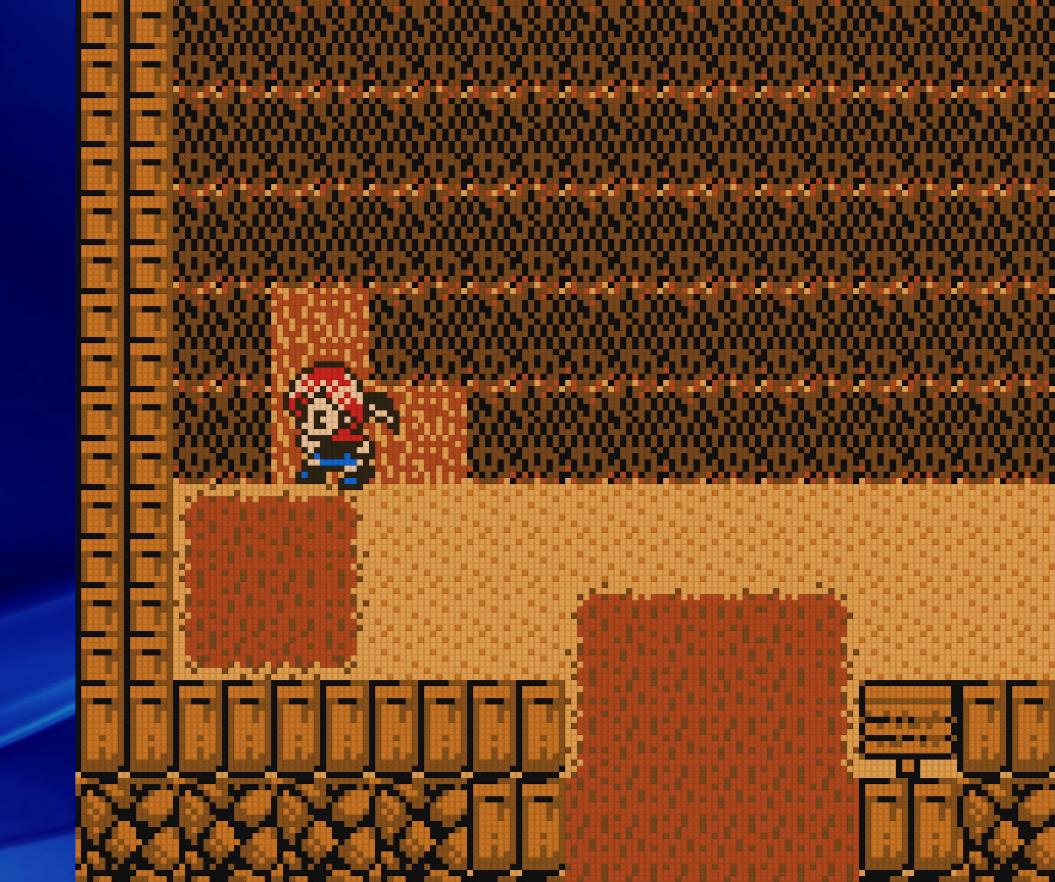
{"dt_ms": 1000, "buttons": []}
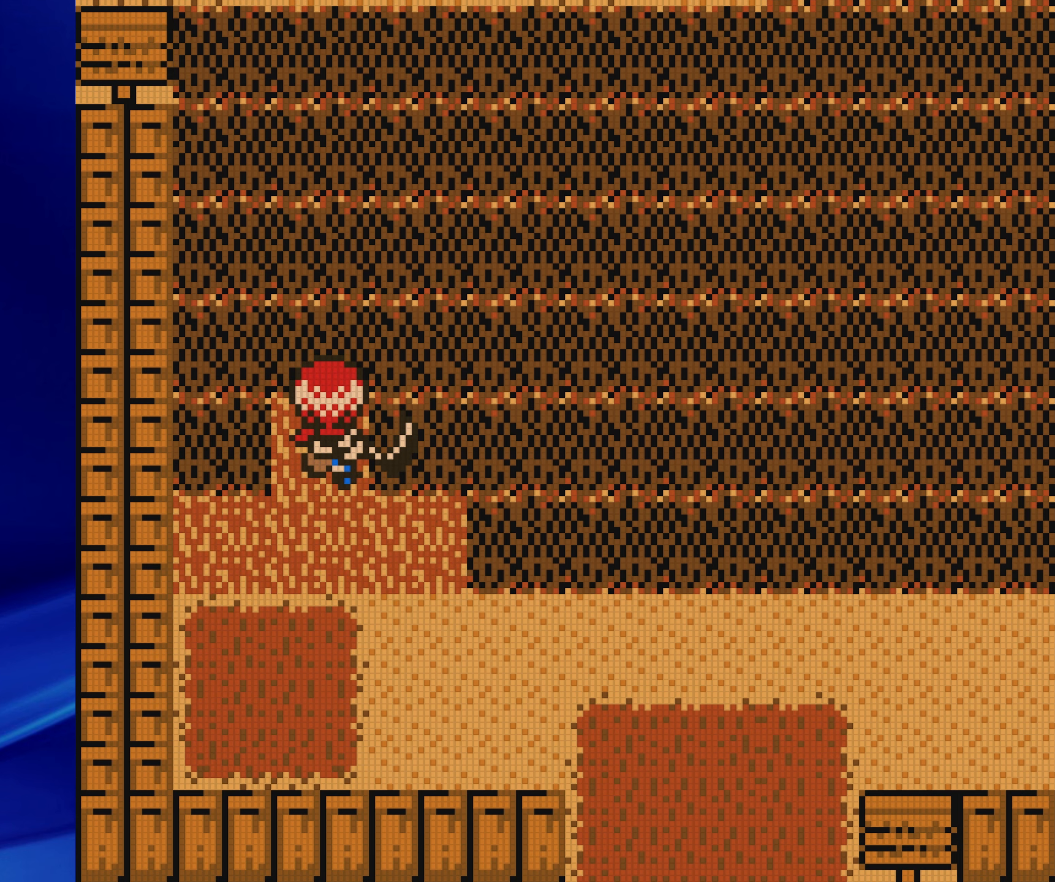
{"dt_ms": 500, "buttons": [], "events": []}
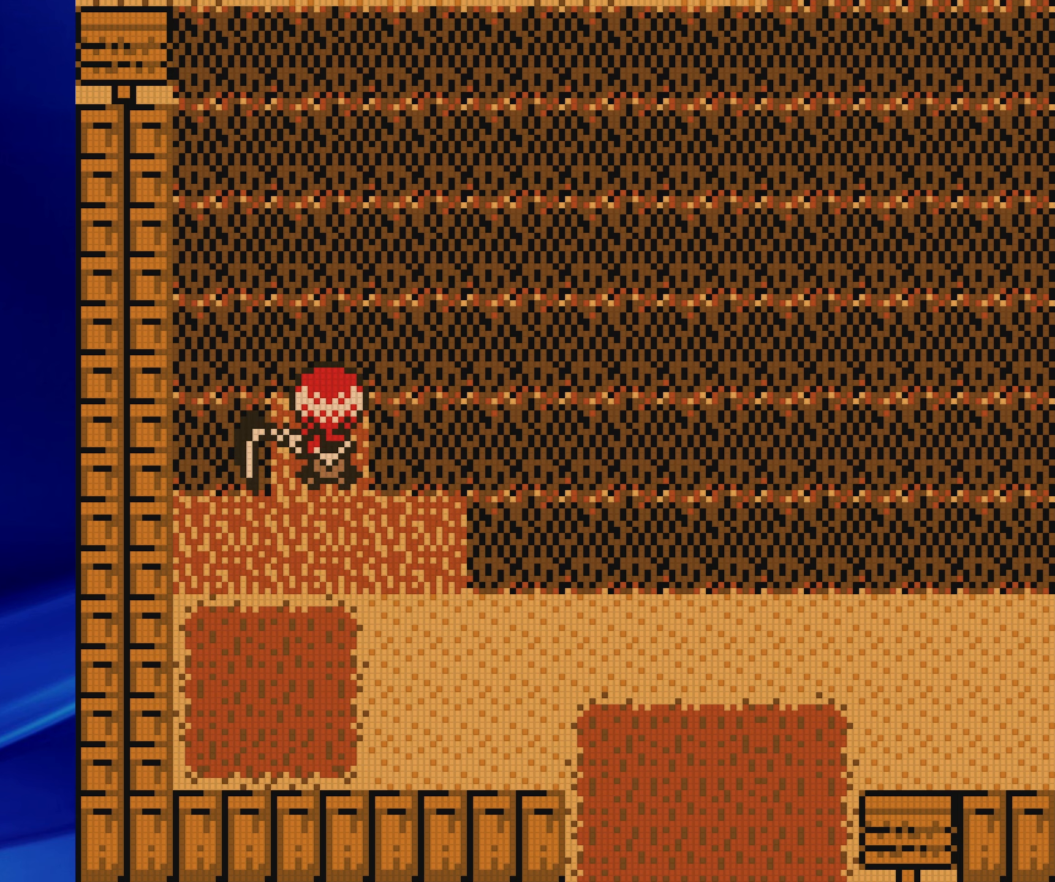
{"dt_ms": 500, "buttons": [], "events": [[200, "DPAD_LEFT", "down"], [250, "A", "down"], [300, "DPAD_LEFT", "up"], [400, "A", "up"]]}
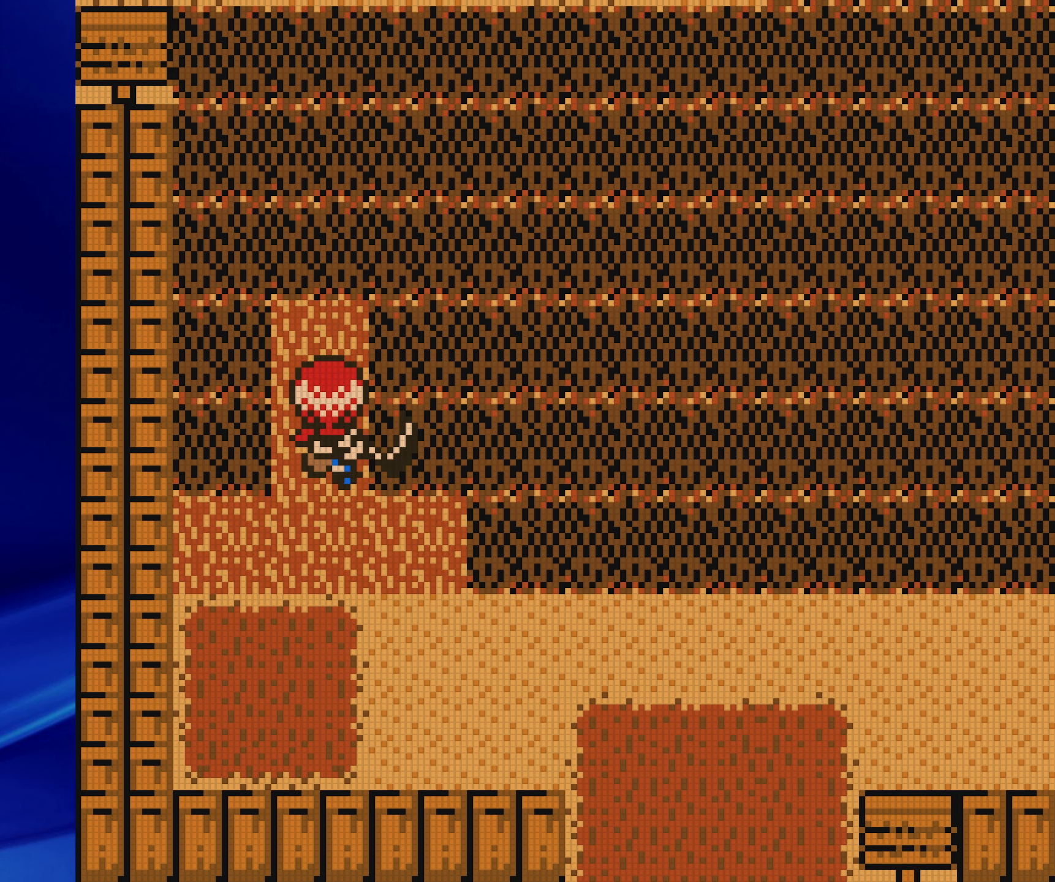
{"dt_ms": 500, "buttons": [], "events": []}
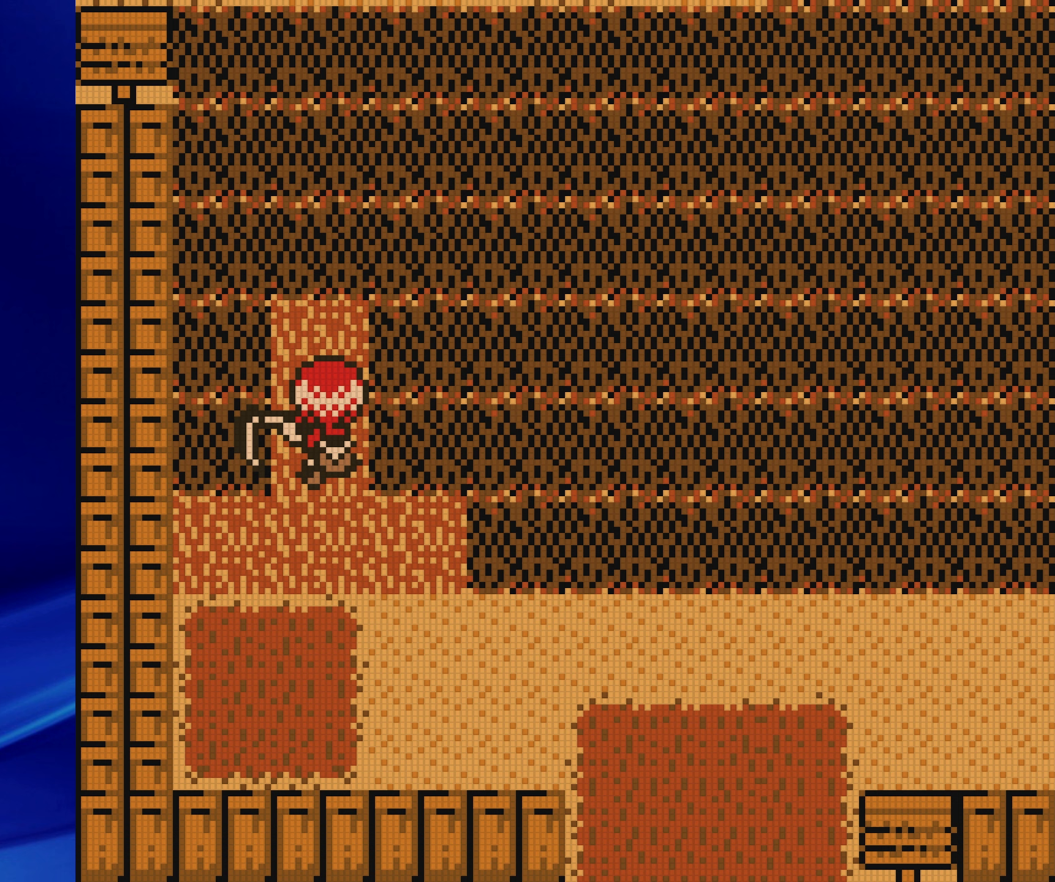
{"dt_ms": 500, "buttons": ["A"], "events": [[350, "DPAD_LEFT", "down"], [433, "DPAD_LEFT", "up"], [450, "A", "down"]]}
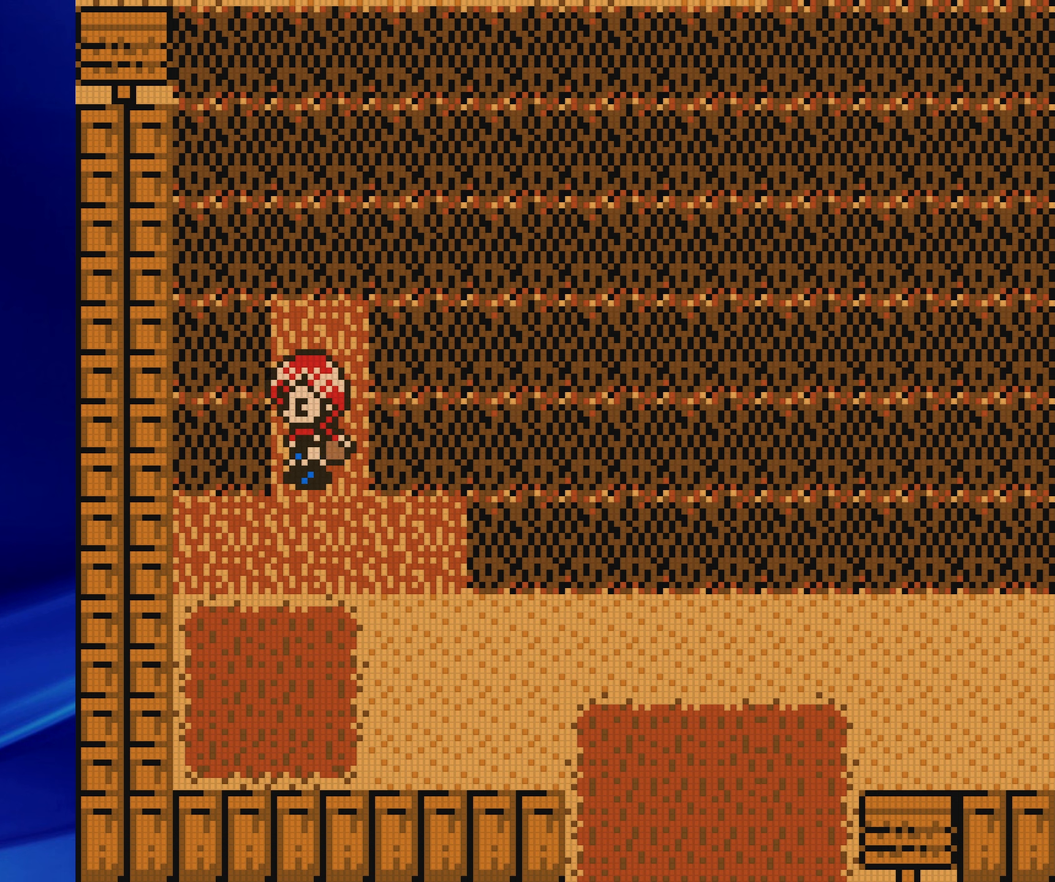
{"dt_ms": 500, "buttons": [], "events": [[50, "A", "up"]]}
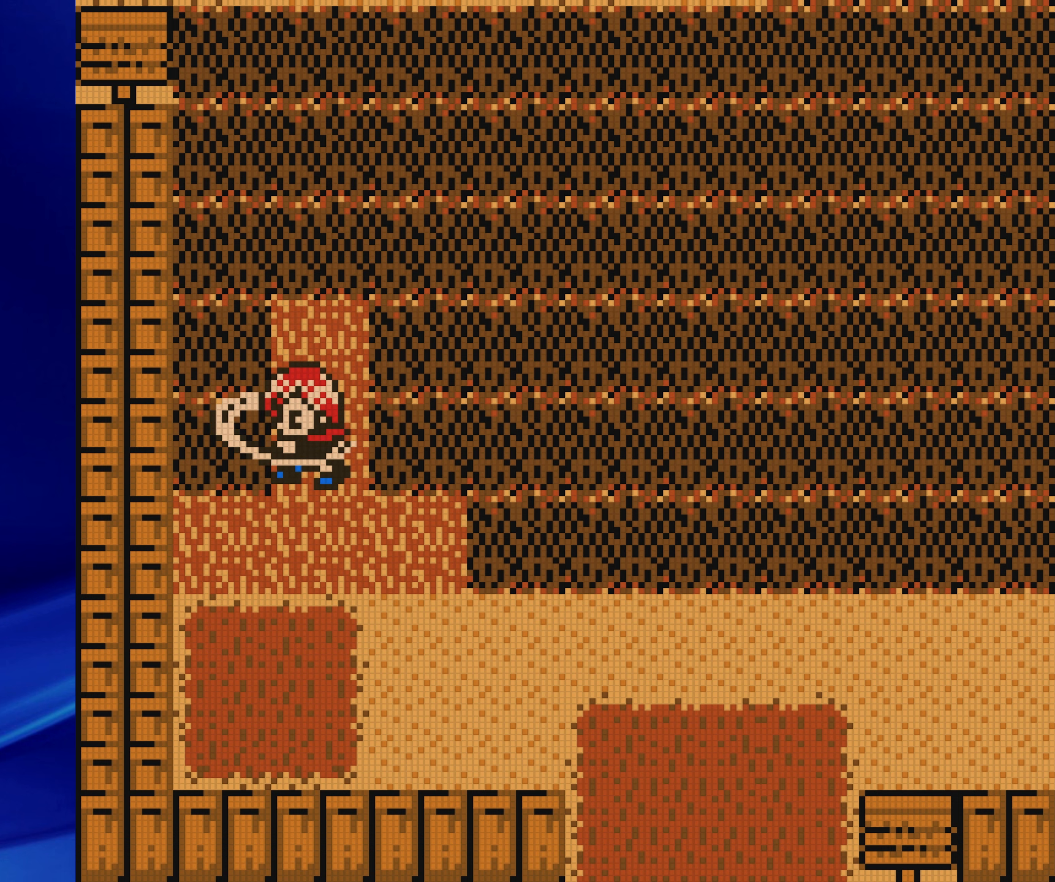
{"dt_ms": 500, "buttons": [], "events": []}
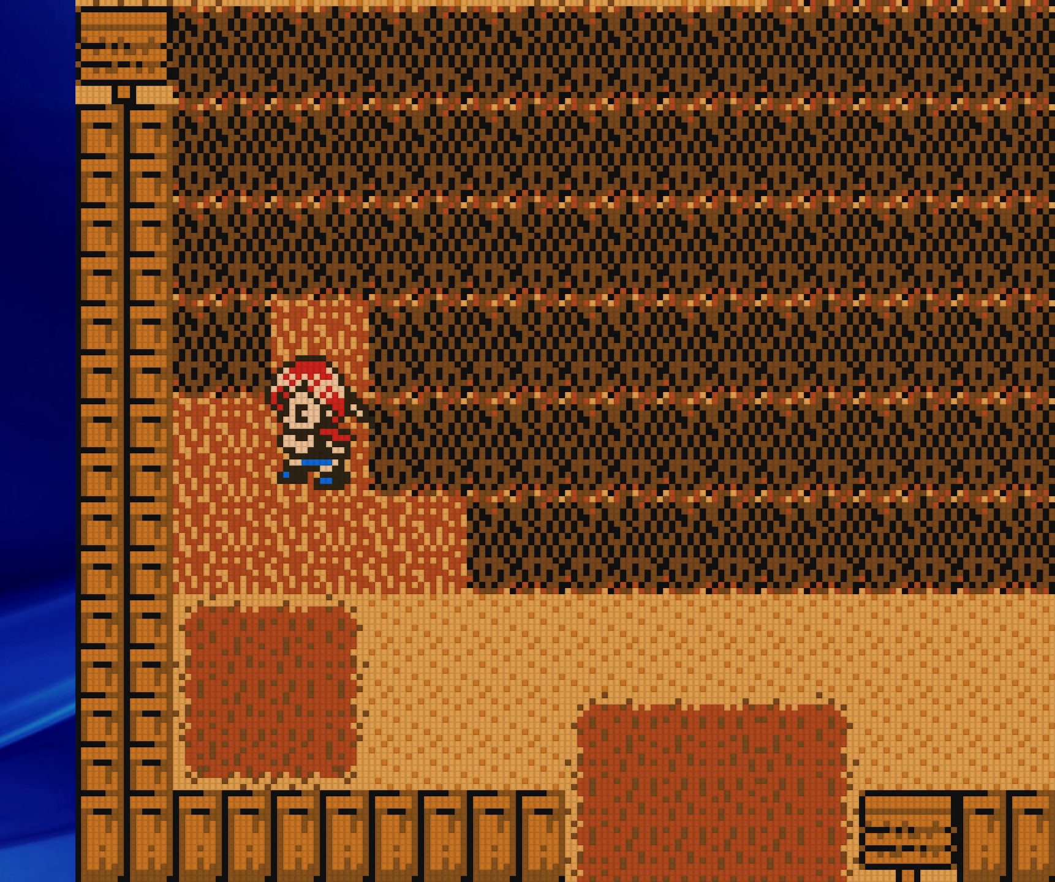
{"dt_ms": 500, "buttons": [], "events": [[50, "DPAD_RIGHT", "down"], [133, "A", "down"], [150, "DPAD_RIGHT", "up"], [267, "A", "up"]]}
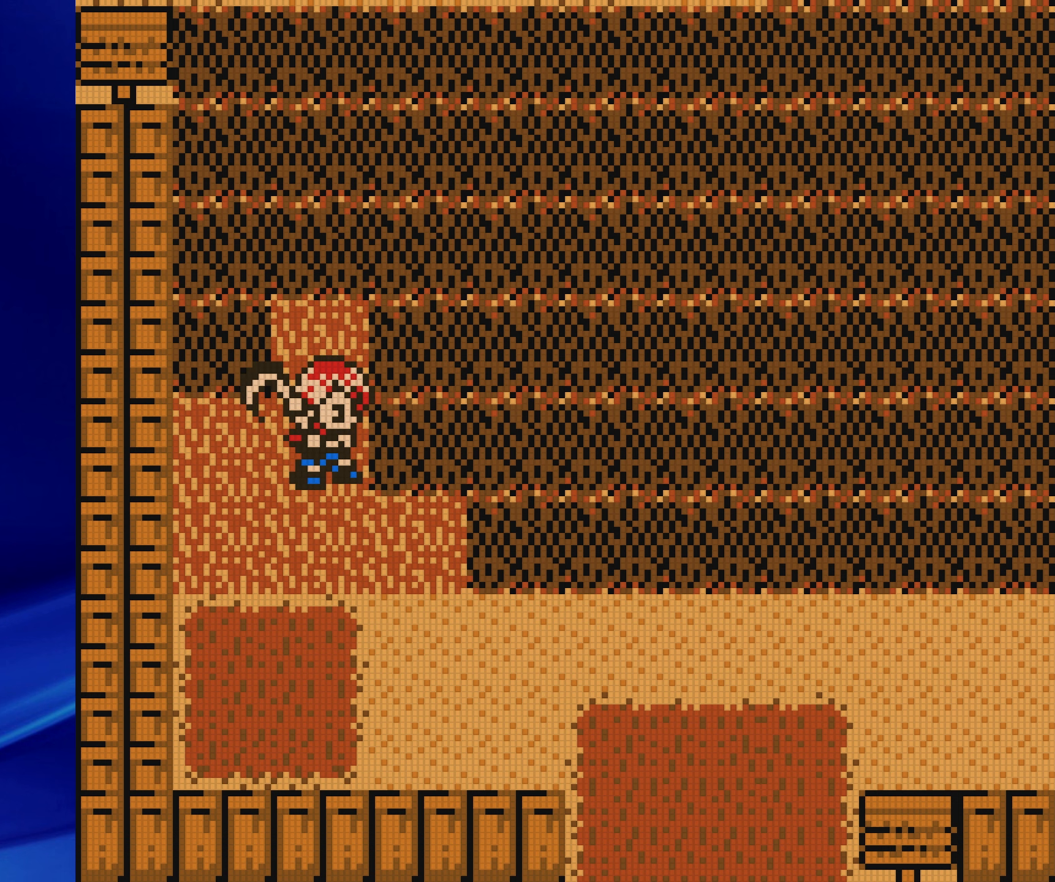
{"dt_ms": 500, "buttons": [], "events": []}
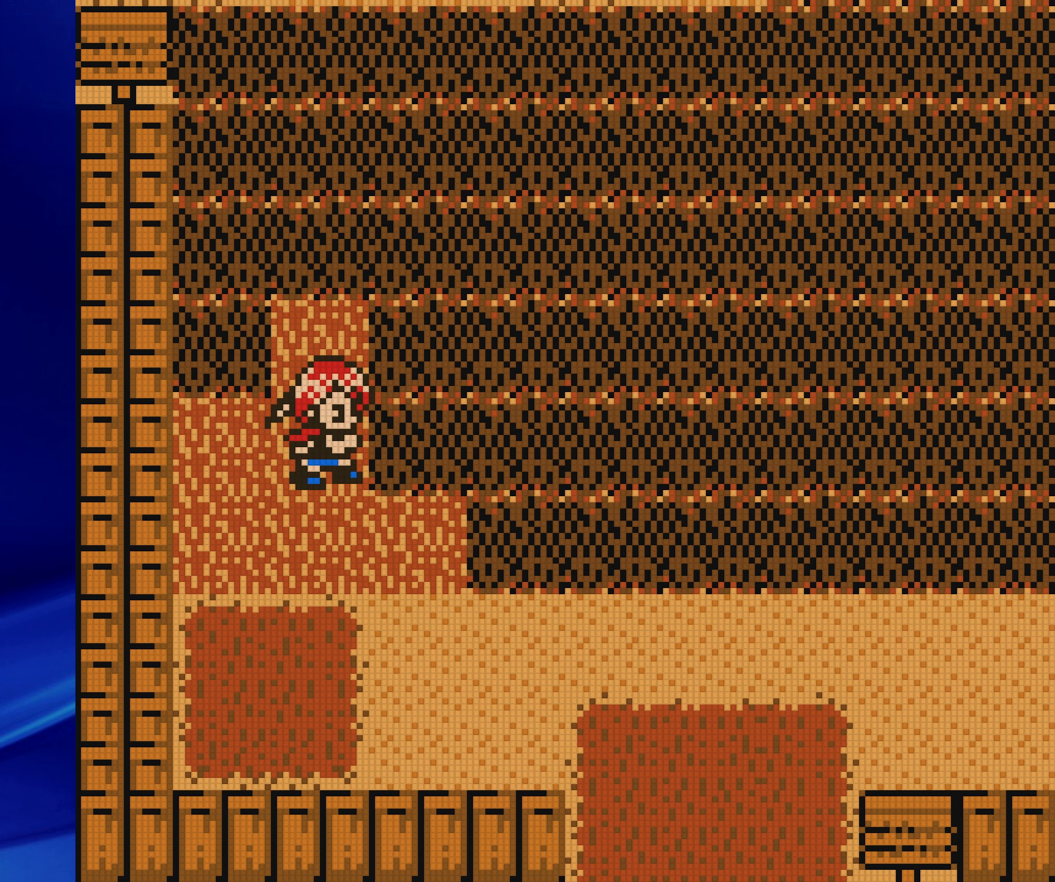
{"dt_ms": 500, "buttons": ["A", "DPAD_UP"], "events": [[150, "DPAD_UP", "down"], [483, "A", "down"]]}
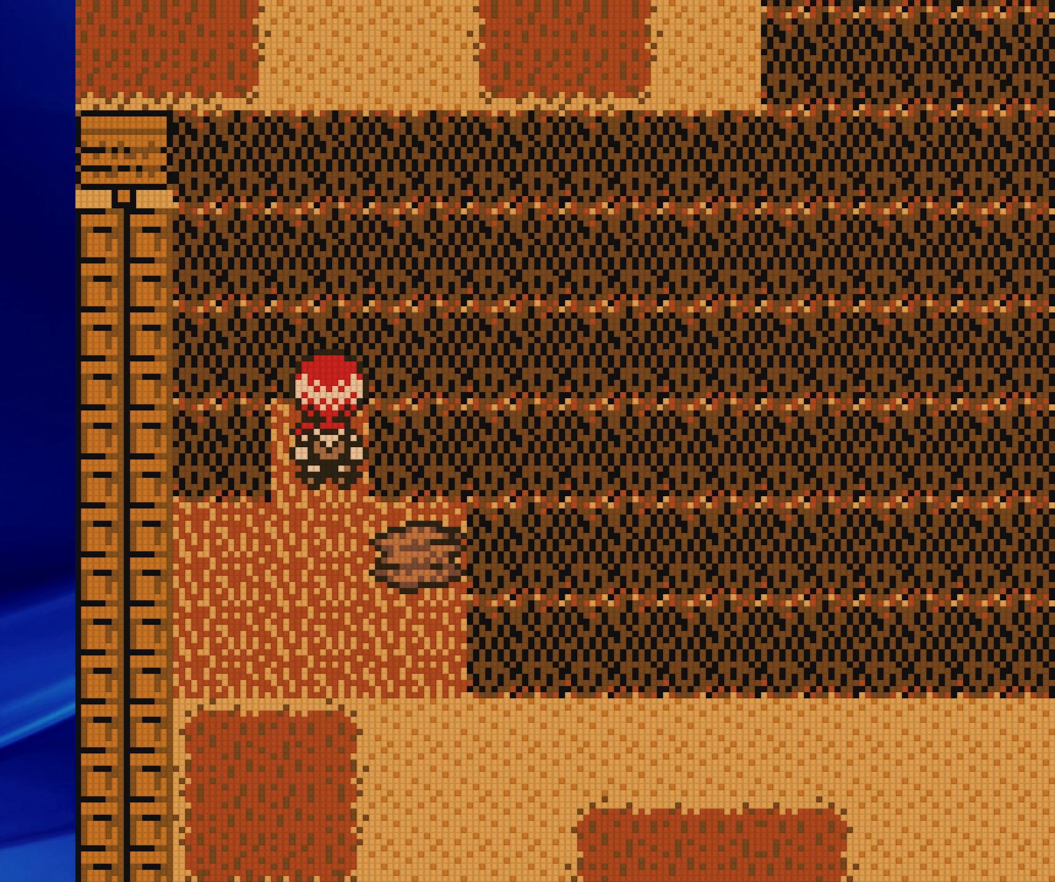
{"dt_ms": 500, "buttons": [], "events": [[33, "DPAD_UP", "up"], [133, "A", "up"]]}
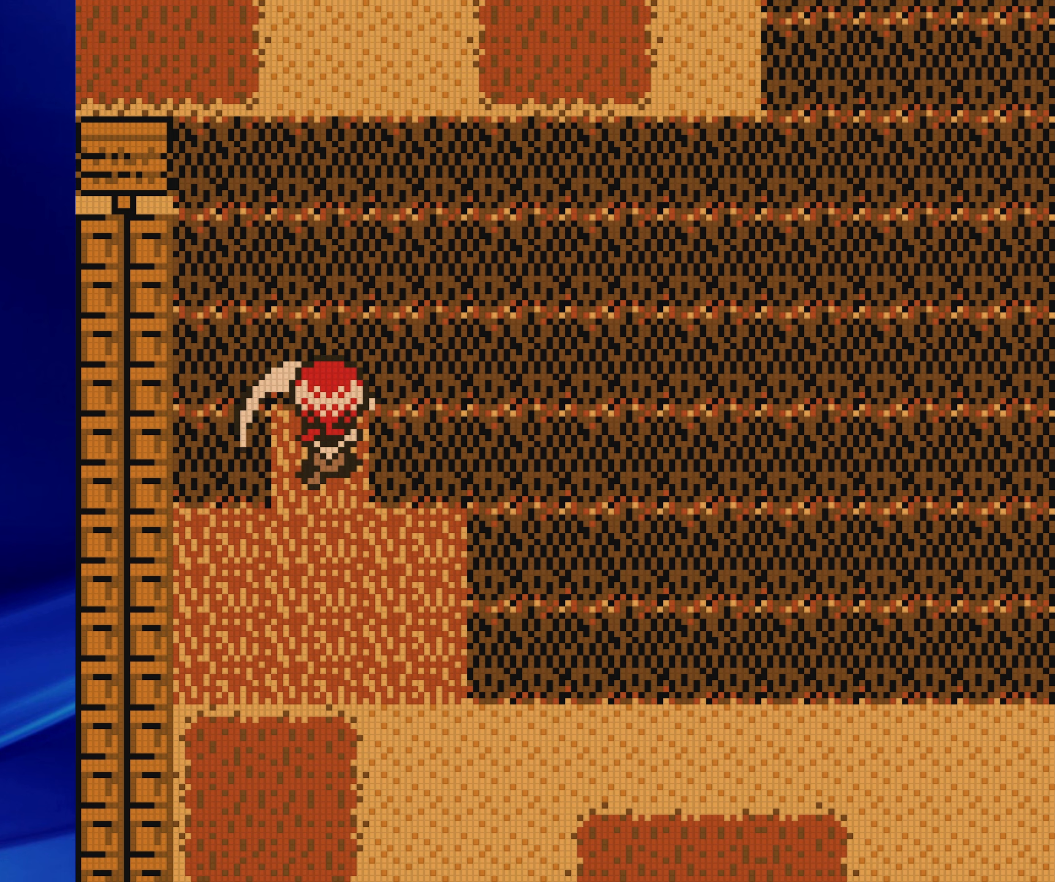
{"dt_ms": 500, "buttons": [], "events": []}
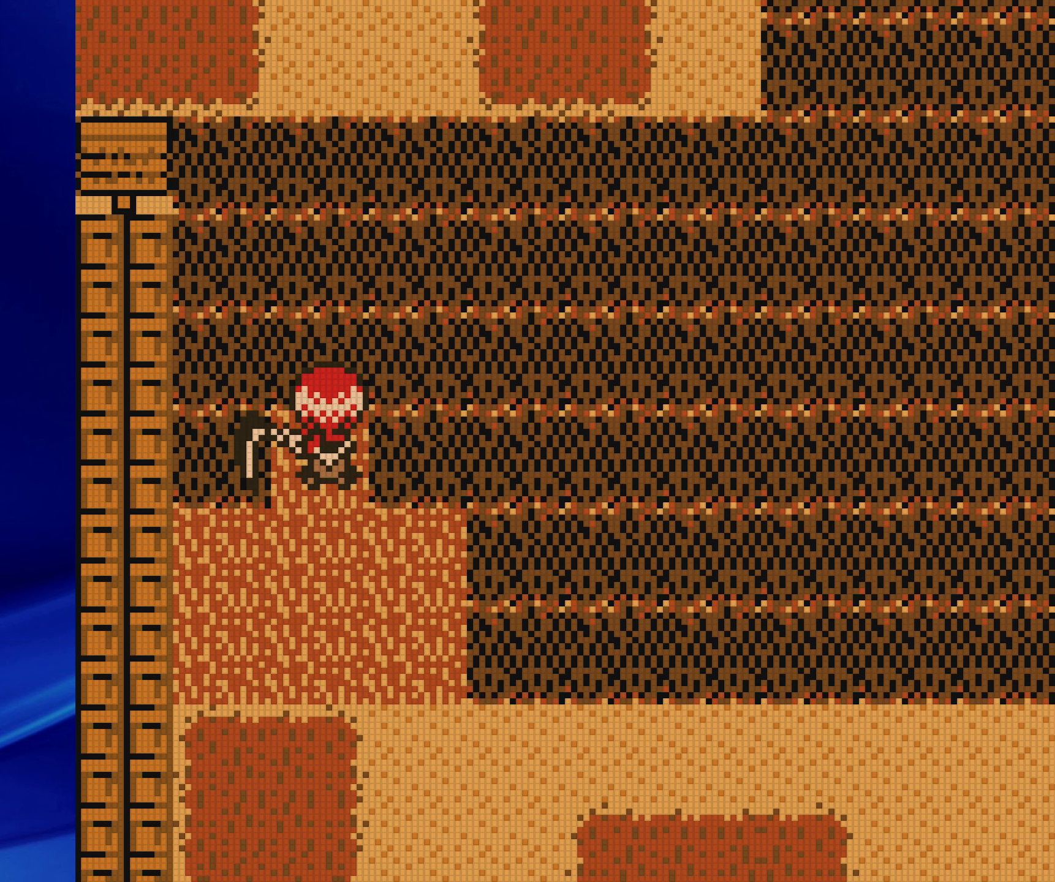
{"dt_ms": 500, "buttons": [], "events": [[117, "DPAD_LEFT", "down"], [217, "A", "down"], [233, "DPAD_LEFT", "up"], [367, "A", "up"]]}
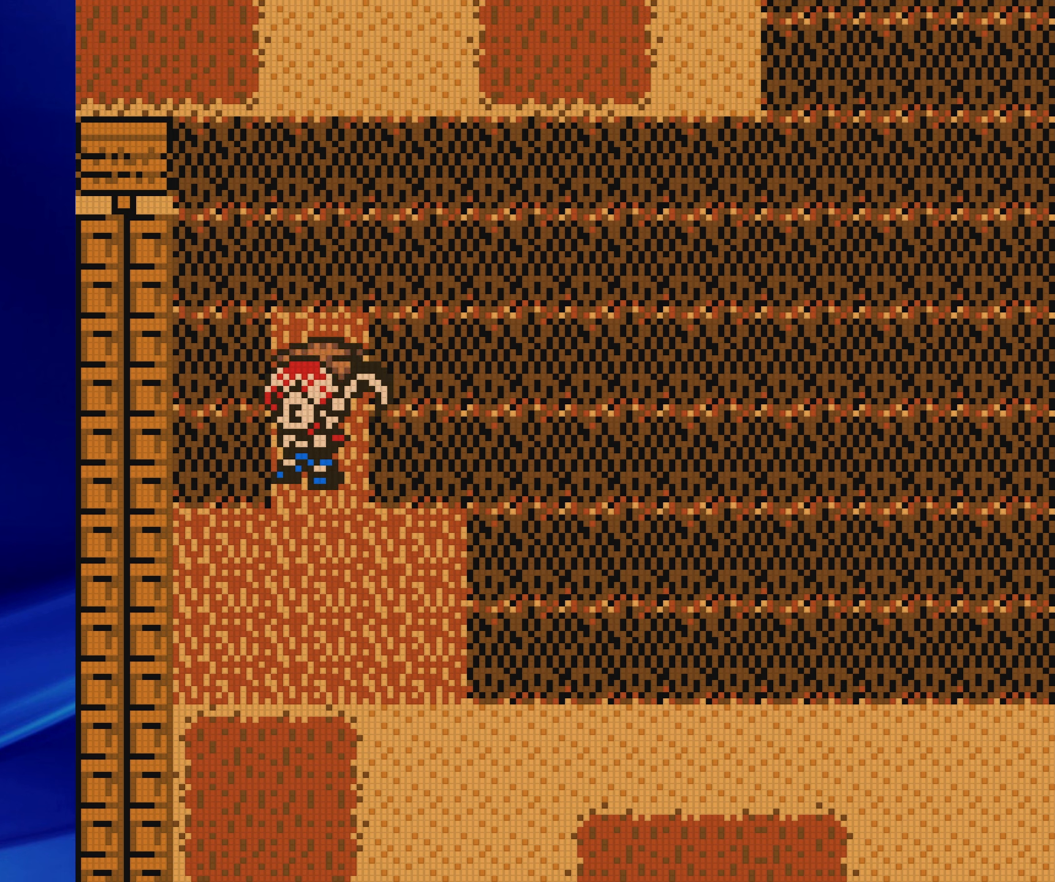
{"dt_ms": 500, "buttons": [], "events": []}